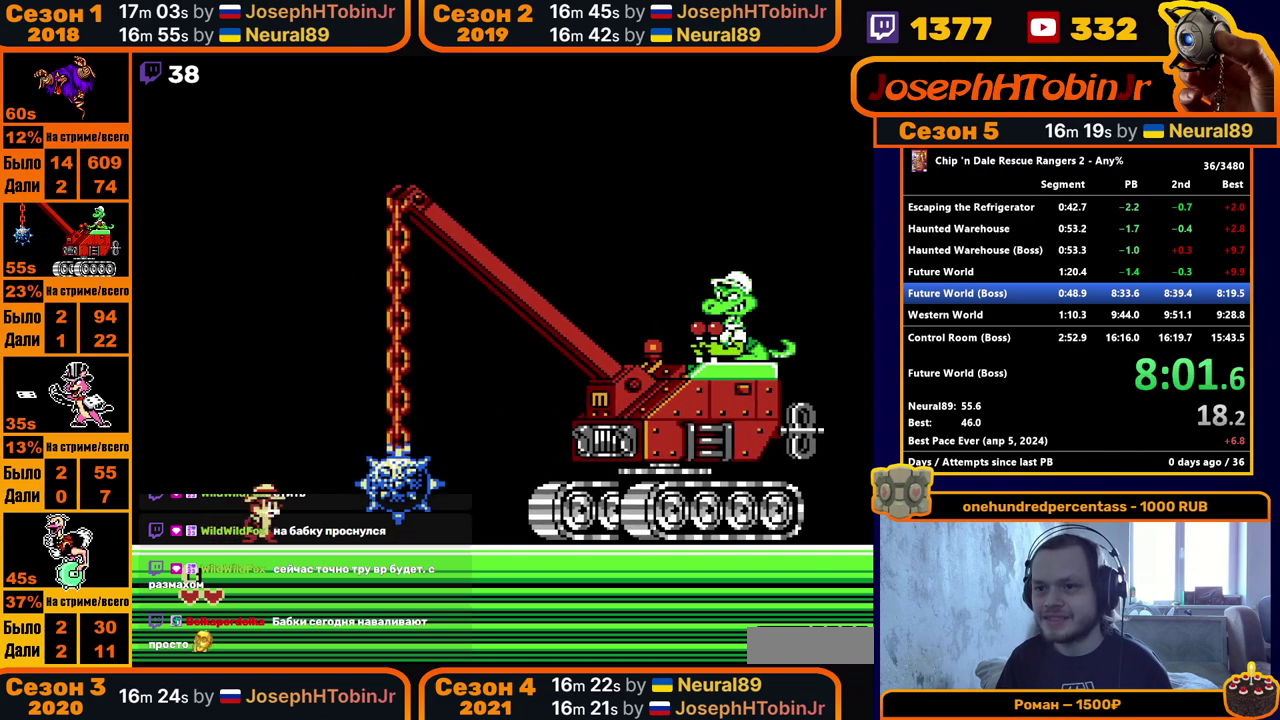
Gameplay with a controller (Nintendo layout); each line is a JSON object with the inputs held at the frame after it. "events" lists button and stick changes between this image and that frame as [ms after this image, input, new state], when the widget could be followed in between. Not read: L3 R3.
{"buttons": ["A", "DPAD_RIGHT"], "events": [[317, "A", "down"], [433, "DPAD_RIGHT", "down"]]}
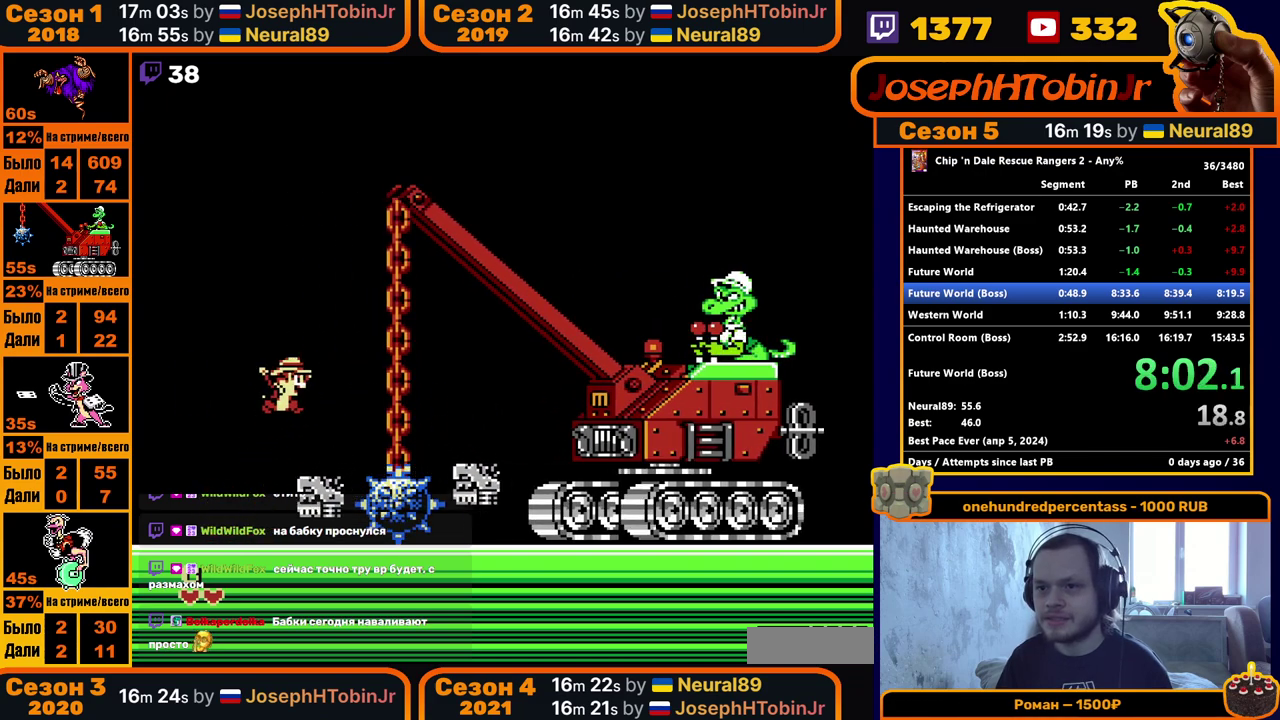
{"buttons": [], "events": [[17, "A", "up"], [183, "DPAD_RIGHT", "up"], [283, "DPAD_LEFT", "down"], [400, "B", "down"], [483, "B", "up"], [483, "DPAD_LEFT", "up"]]}
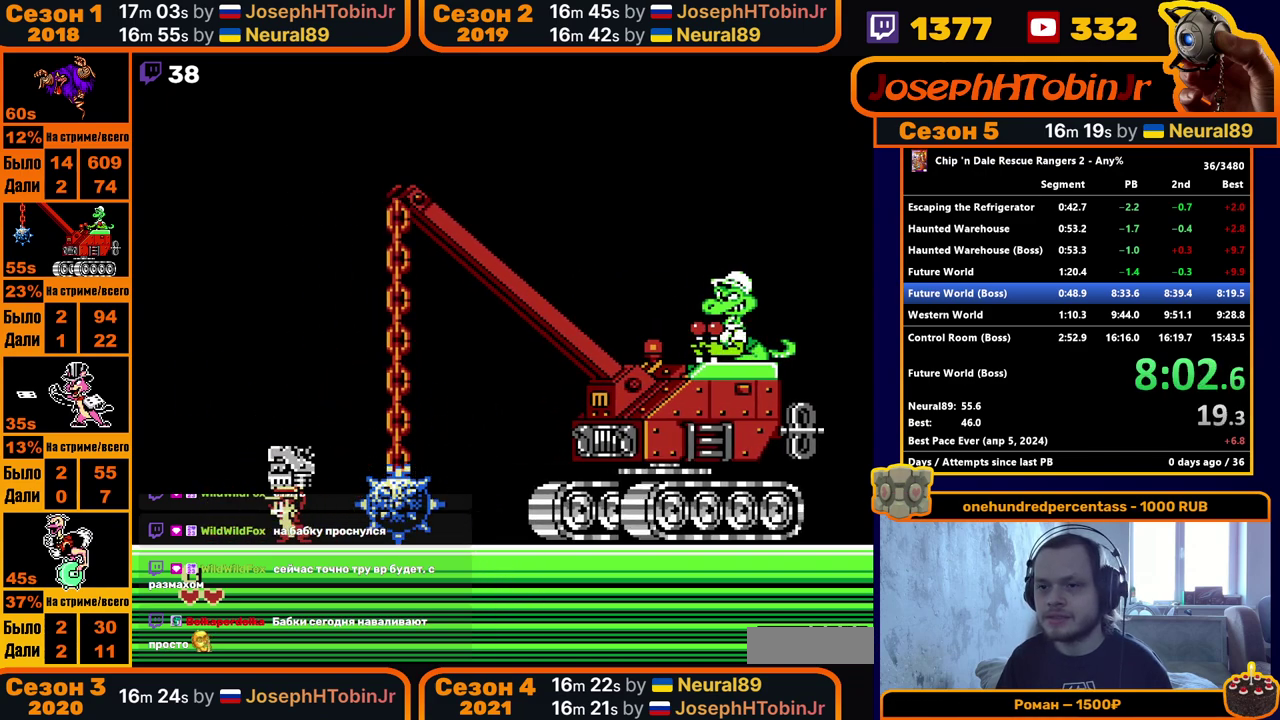
{"buttons": ["DPAD_RIGHT"], "events": [[100, "DPAD_RIGHT", "down"]]}
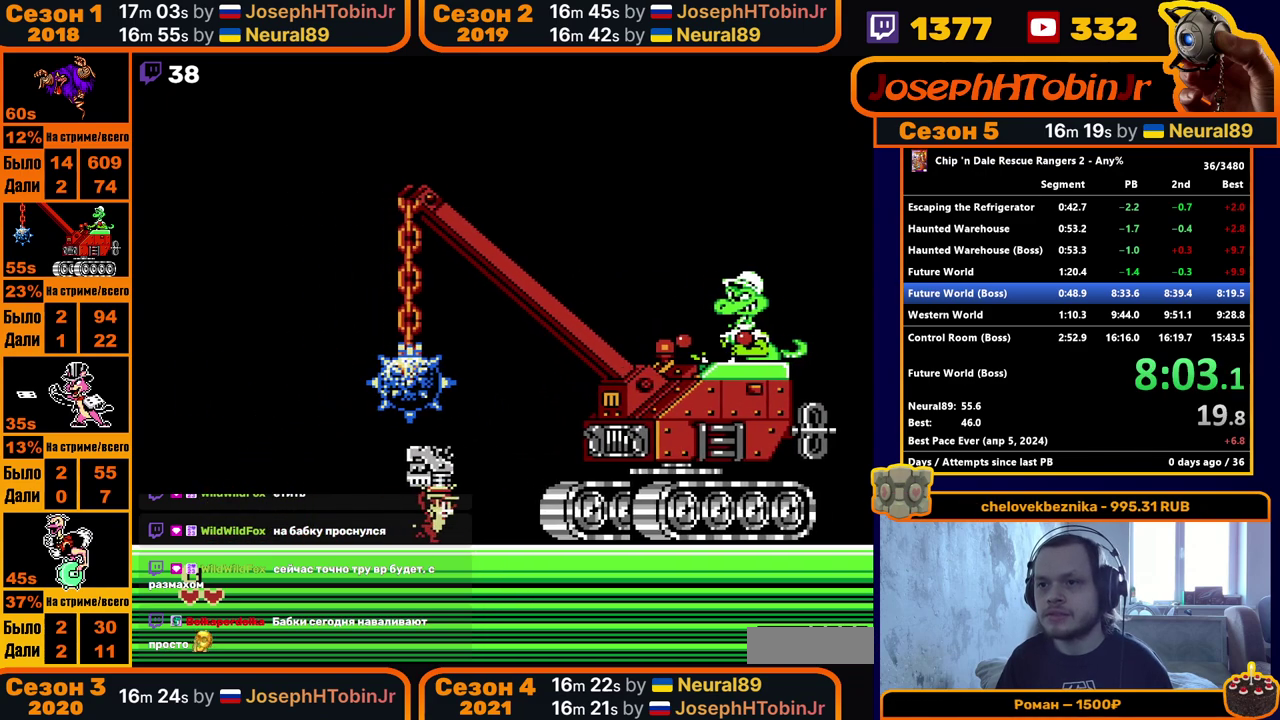
{"buttons": ["DPAD_RIGHT"], "events": [[133, "A", "down"], [267, "B", "down"], [283, "A", "up"], [317, "B", "up"]]}
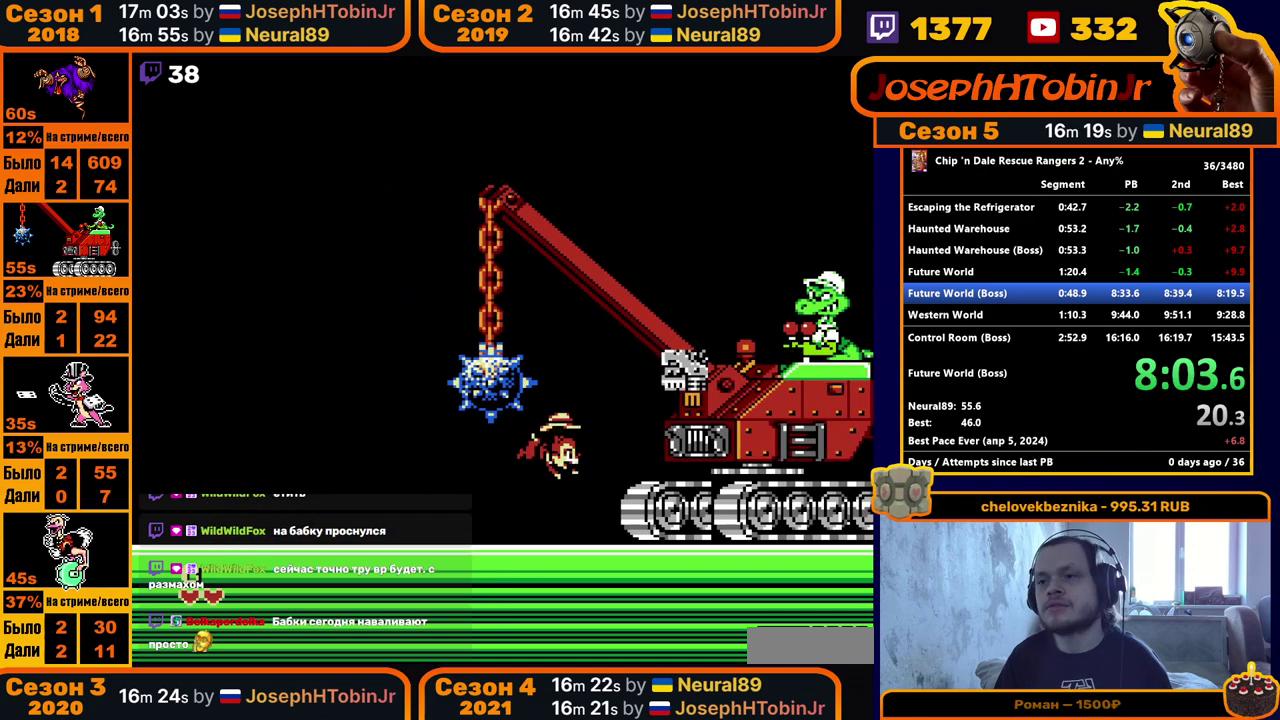
{"buttons": [], "events": [[167, "DPAD_RIGHT", "up"], [433, "DPAD_RIGHT", "down"], [500, "DPAD_RIGHT", "up"]]}
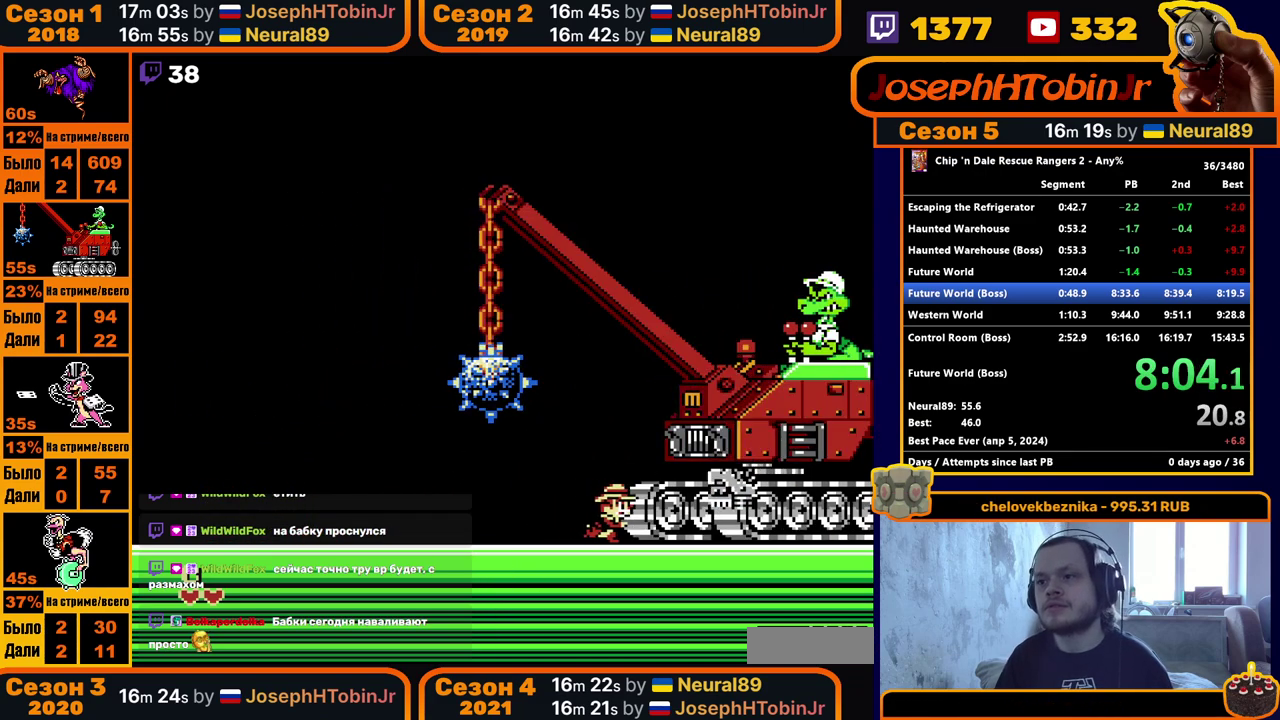
{"buttons": ["A"], "events": [[383, "A", "down"]]}
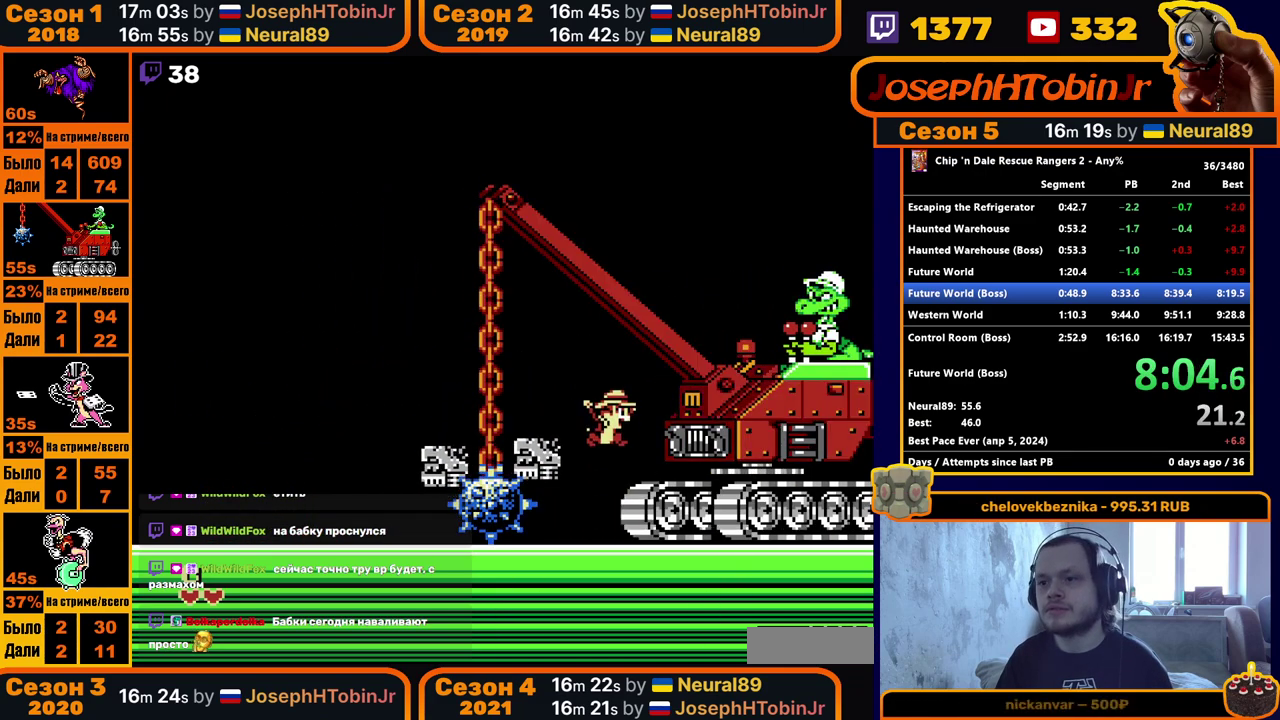
{"buttons": [], "events": [[100, "A", "up"], [133, "DPAD_LEFT", "down"], [217, "DPAD_LEFT", "up"]]}
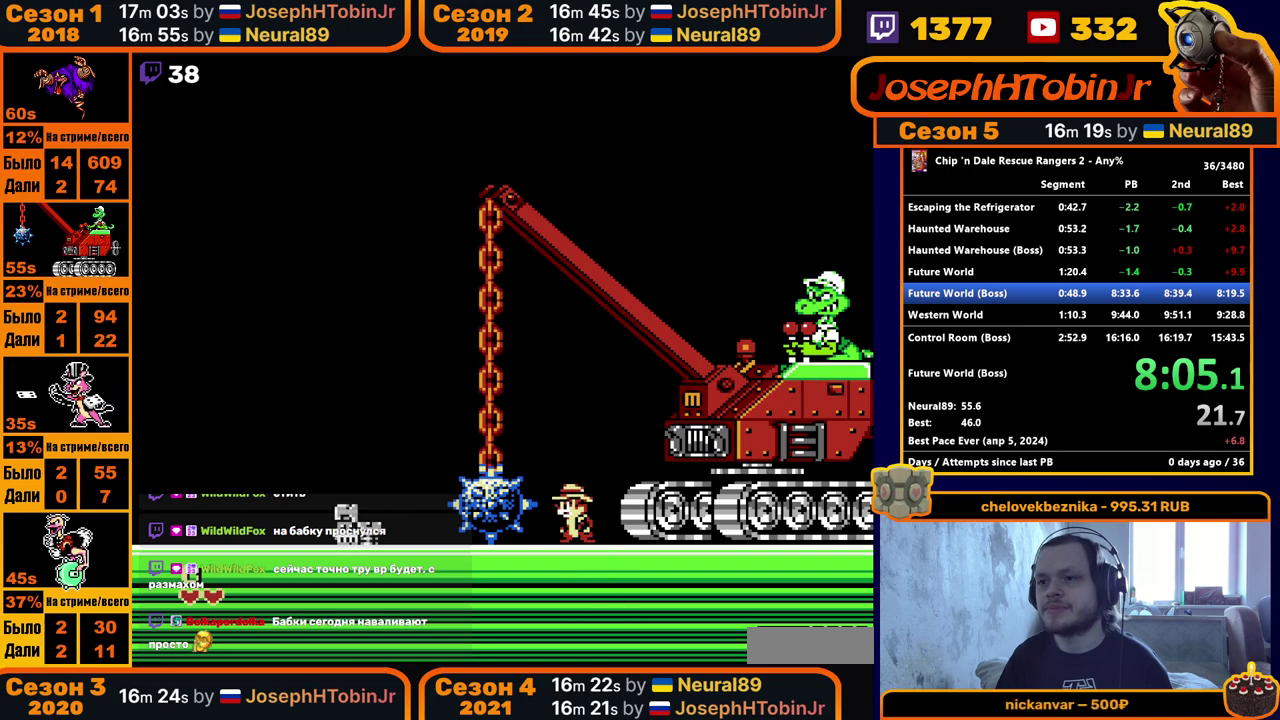
{"buttons": [], "events": []}
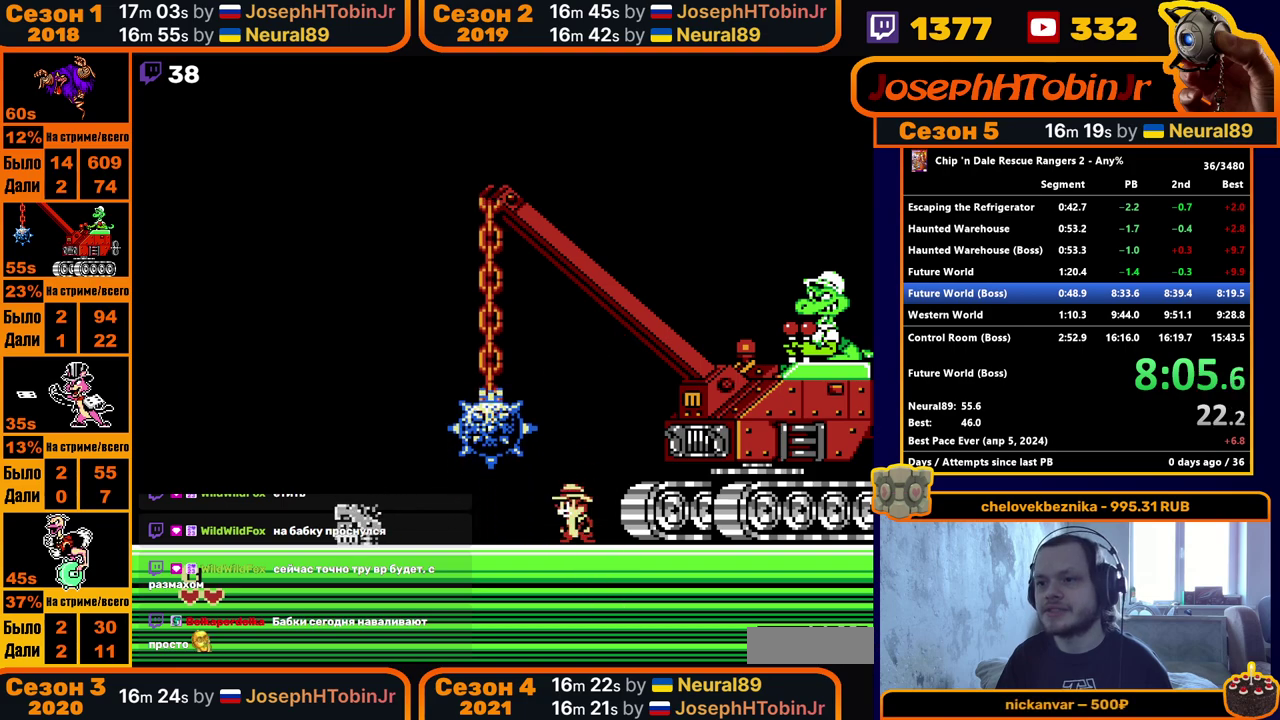
{"buttons": ["DPAD_LEFT"], "events": [[33, "DPAD_LEFT", "down"]]}
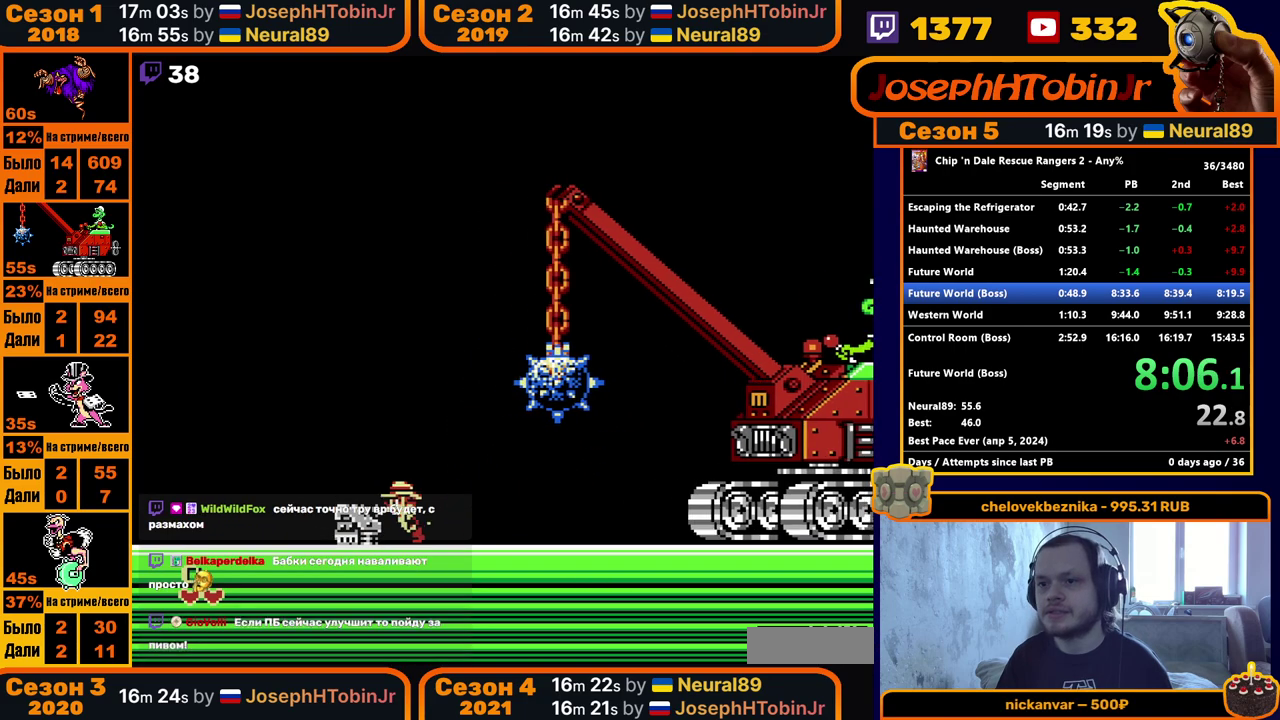
{"buttons": ["DPAD_RIGHT"], "events": [[83, "B", "down"], [133, "B", "up"], [183, "DPAD_LEFT", "up"], [417, "DPAD_RIGHT", "down"]]}
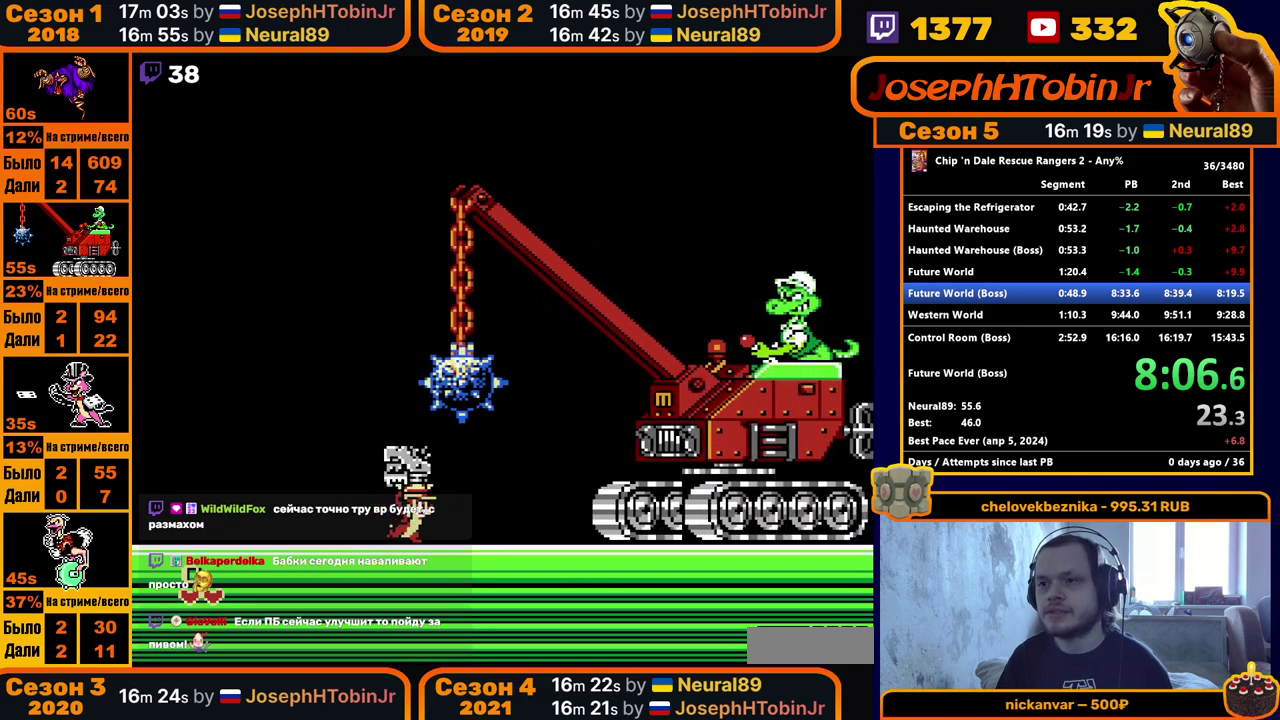
{"buttons": ["DPAD_LEFT"], "events": [[17, "DPAD_UP", "down"], [133, "B", "down"], [200, "B", "up"], [250, "DPAD_RIGHT", "up"], [283, "DPAD_UP", "up"], [300, "DPAD_LEFT", "down"]]}
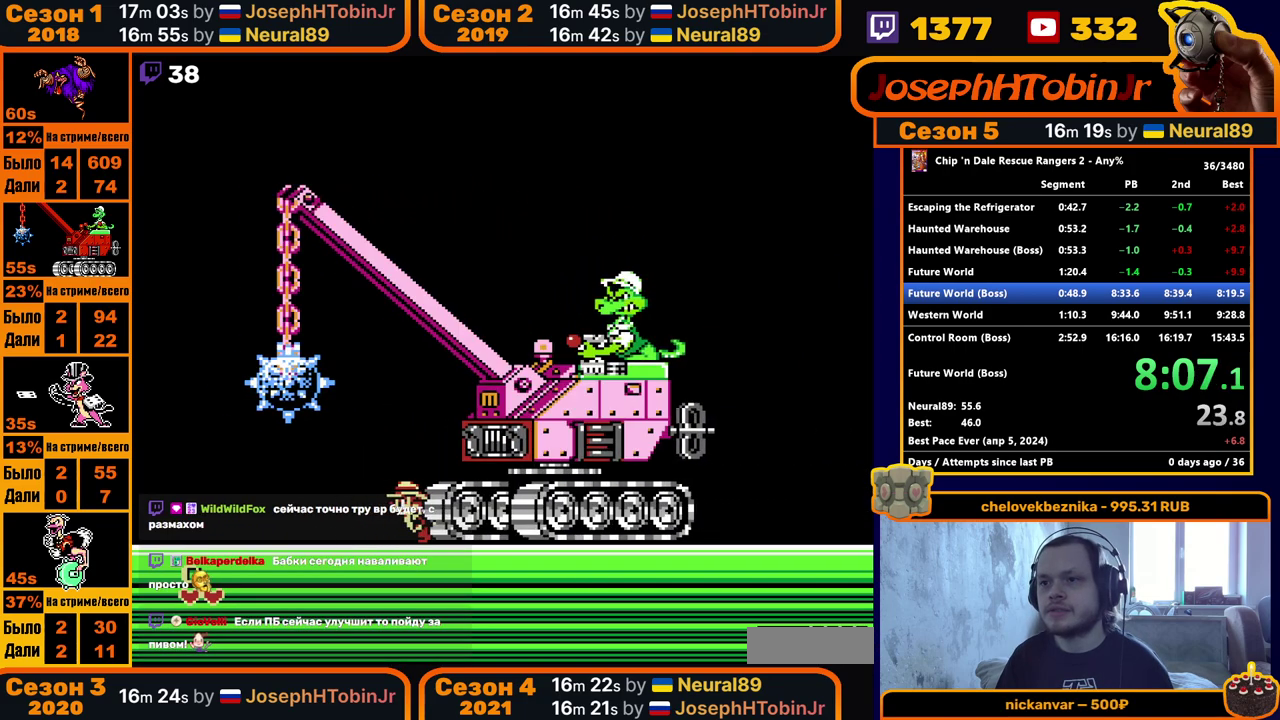
{"buttons": [], "events": [[500, "DPAD_LEFT", "up"]]}
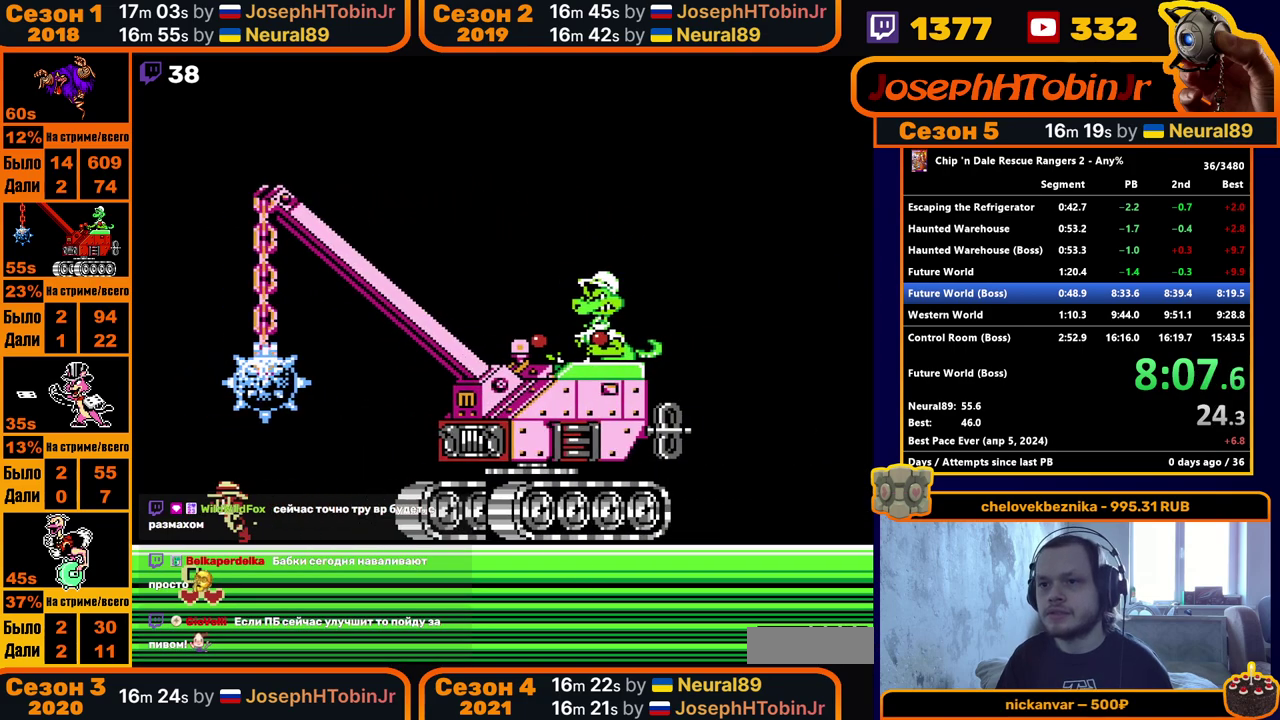
{"buttons": [], "events": [[300, "DPAD_LEFT", "down"], [367, "DPAD_LEFT", "up"]]}
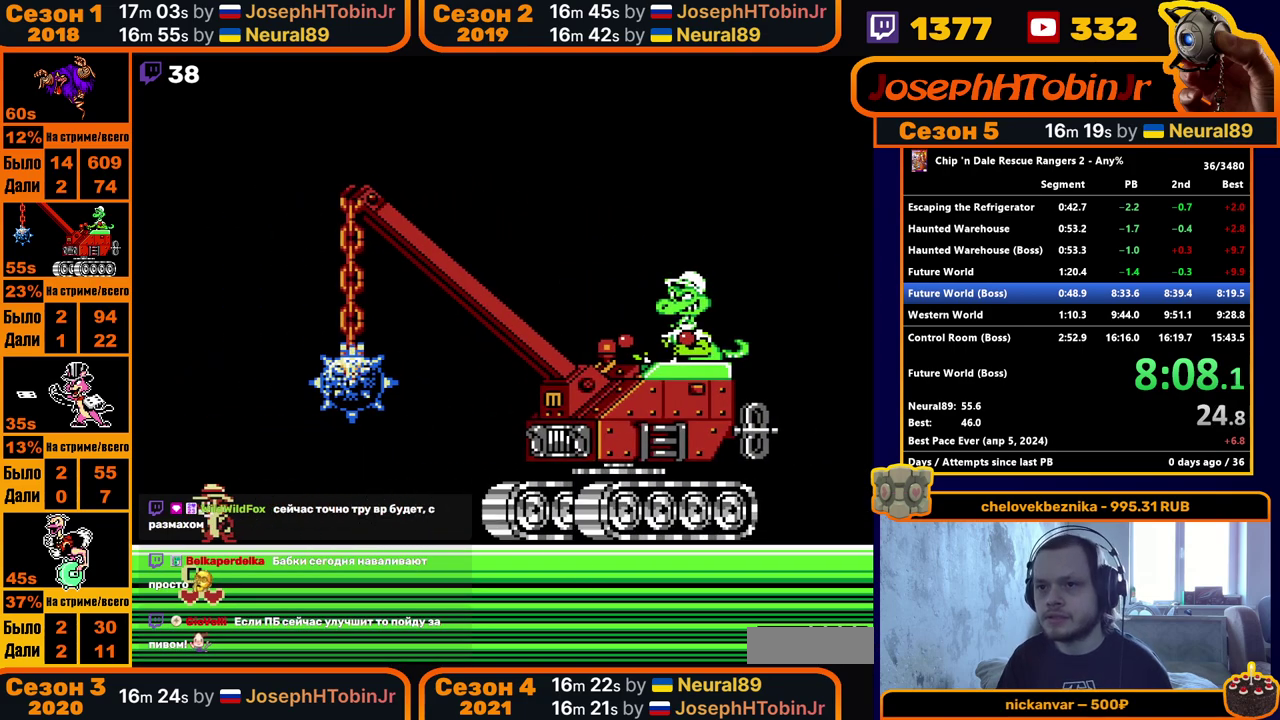
{"buttons": [], "events": []}
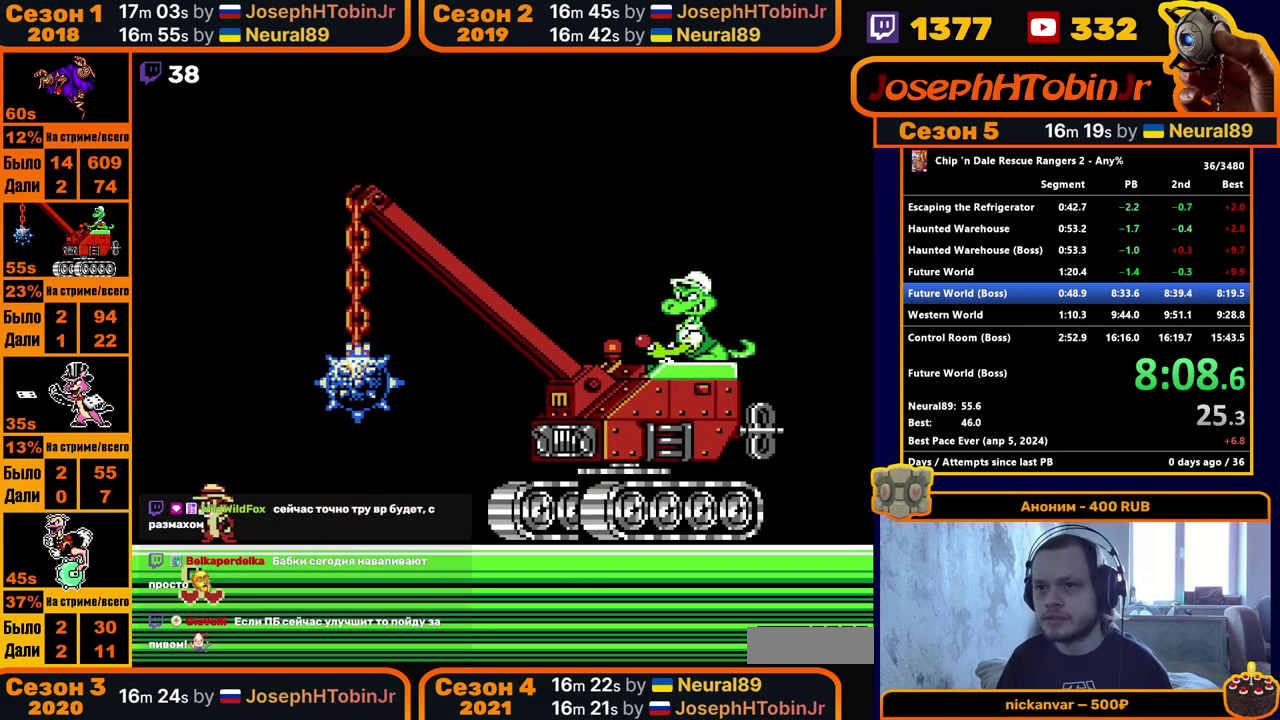
{"buttons": [], "events": []}
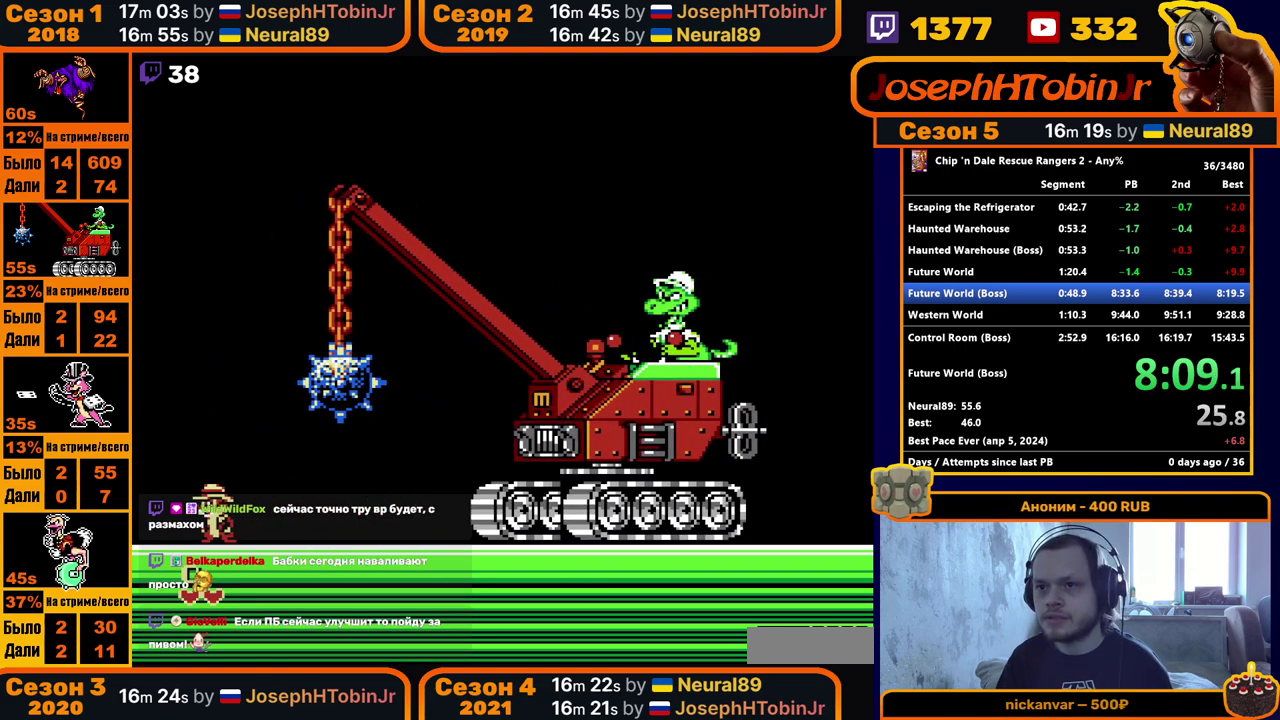
{"buttons": [], "events": []}
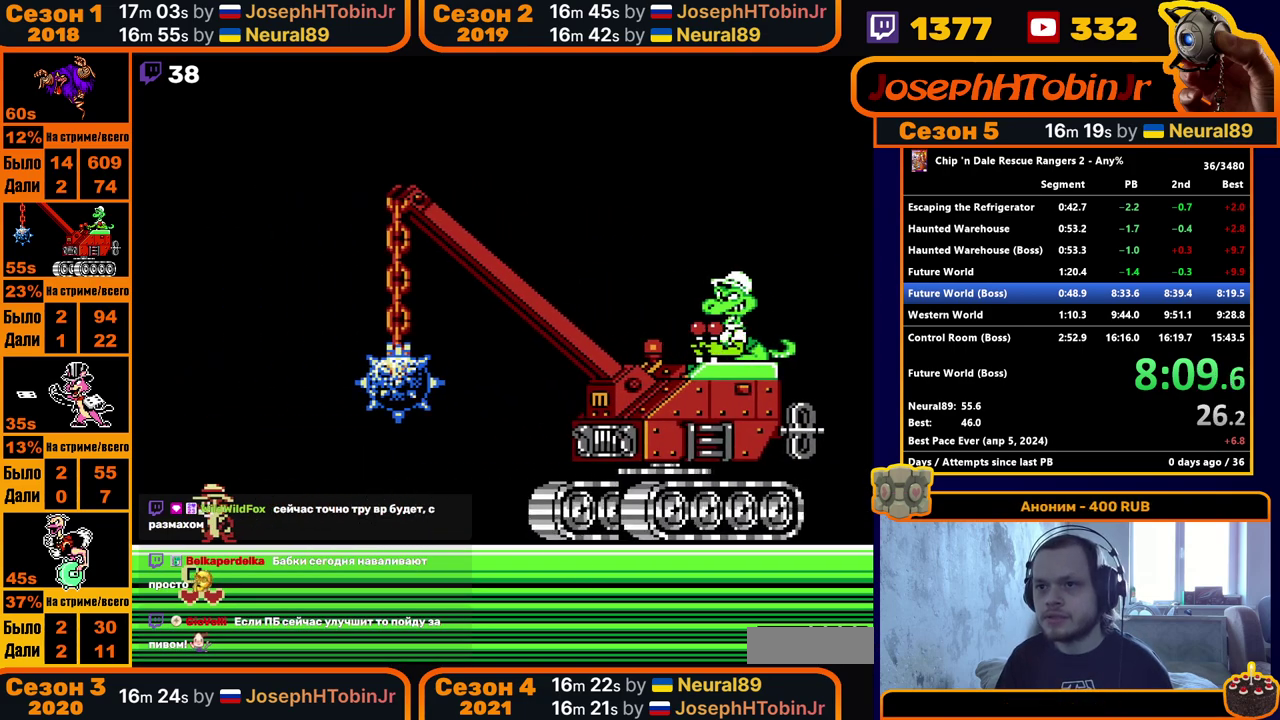
{"buttons": [], "events": [[217, "DPAD_RIGHT", "down"], [350, "DPAD_RIGHT", "up"]]}
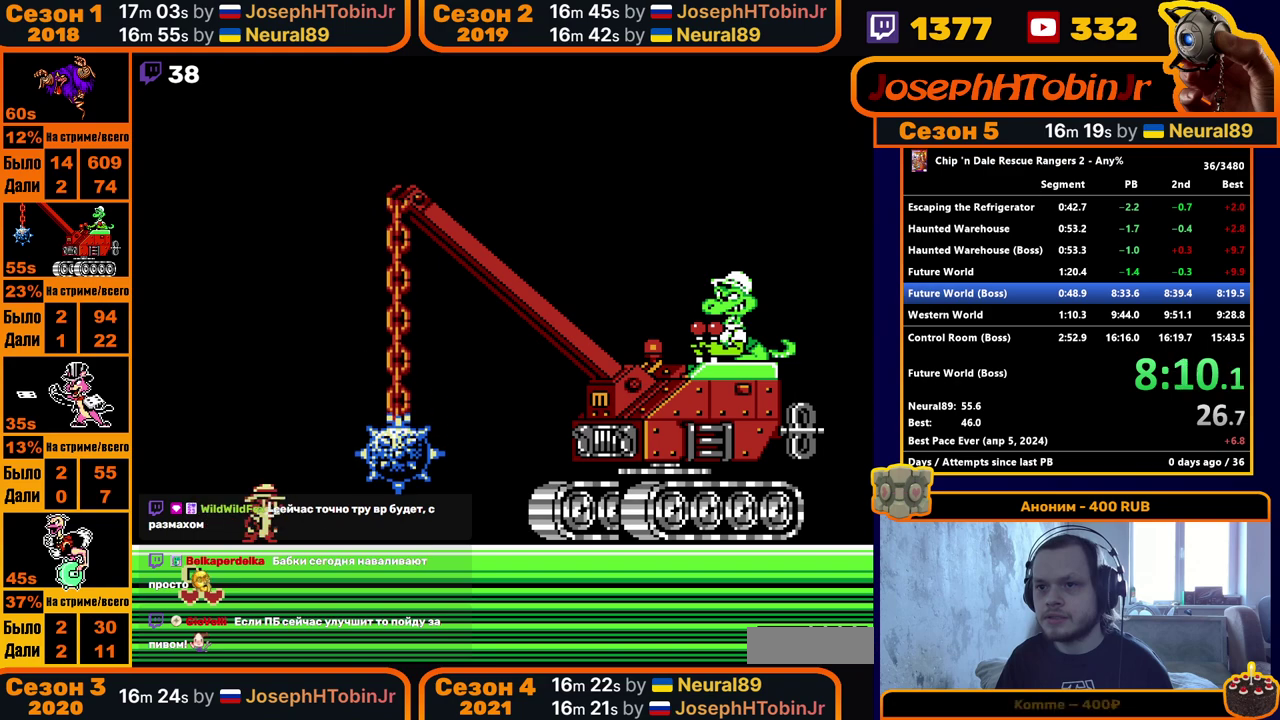
{"buttons": ["A", "DPAD_RIGHT"], "events": [[350, "A", "down"], [483, "DPAD_RIGHT", "down"]]}
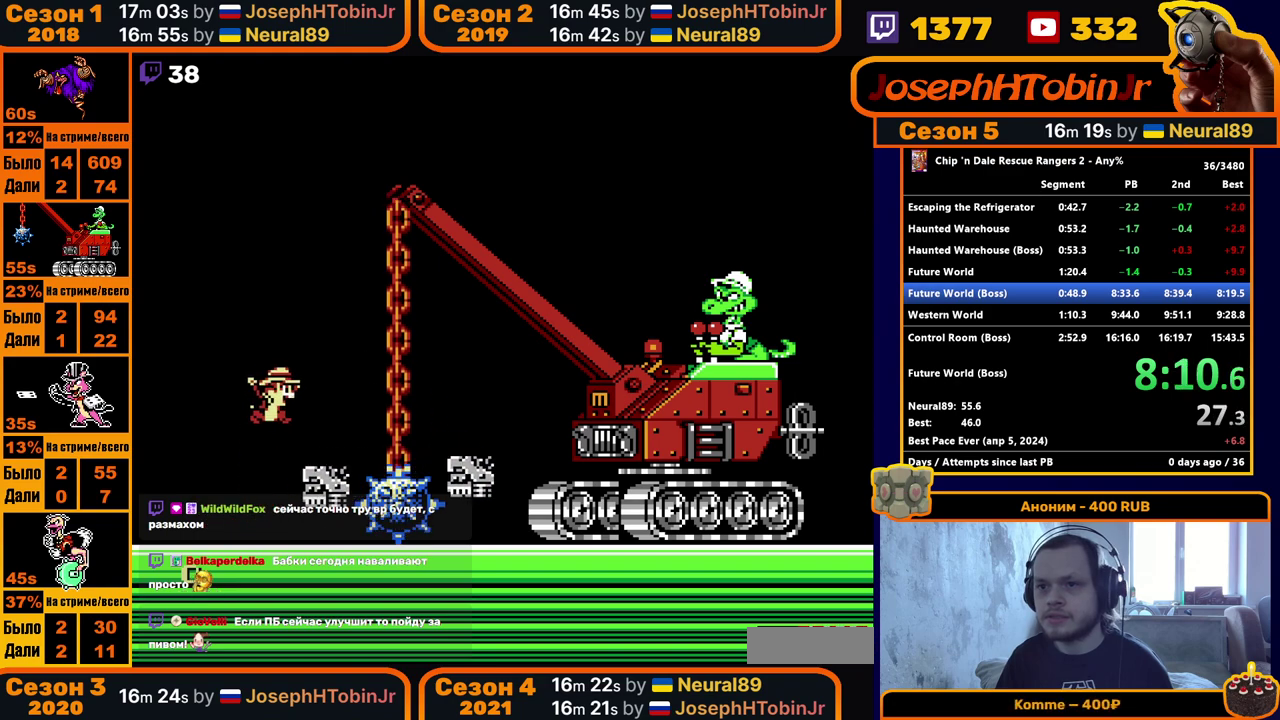
{"buttons": ["DPAD_LEFT"], "events": [[67, "A", "up"], [233, "DPAD_RIGHT", "up"], [367, "DPAD_LEFT", "down"], [450, "B", "down"], [500, "B", "up"]]}
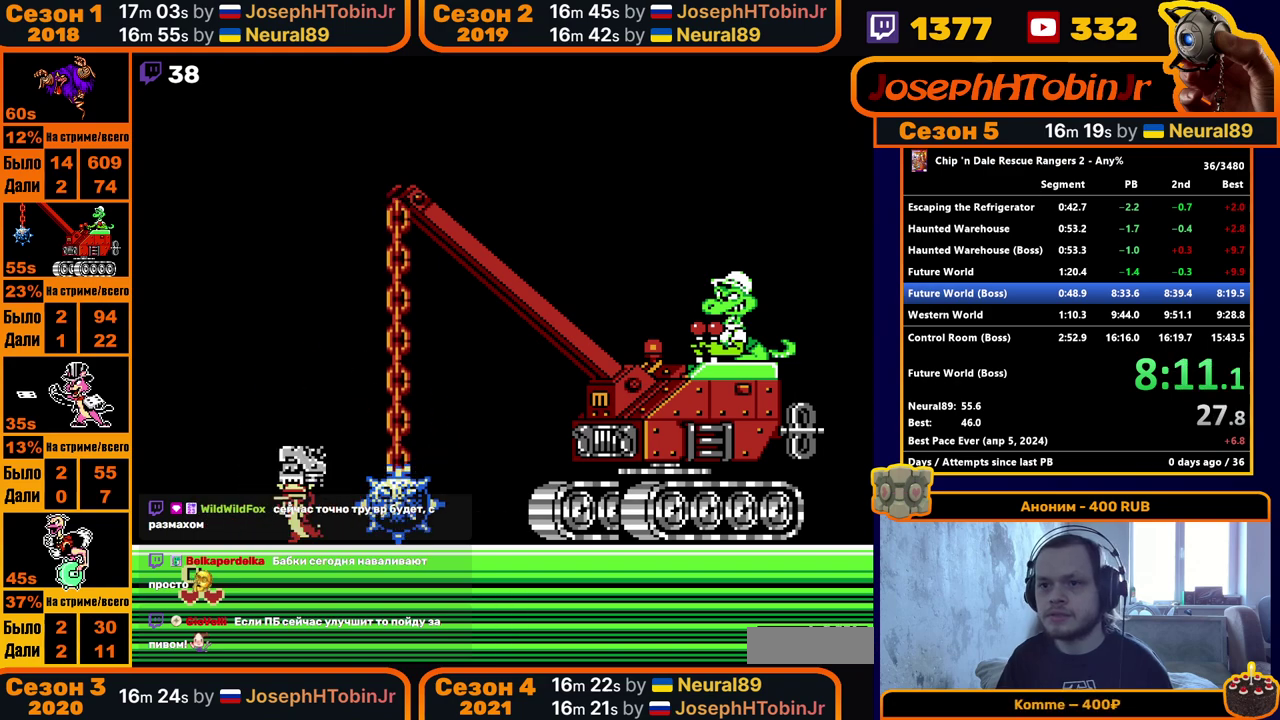
{"buttons": ["DPAD_RIGHT"], "events": [[67, "DPAD_LEFT", "up"], [150, "DPAD_RIGHT", "down"]]}
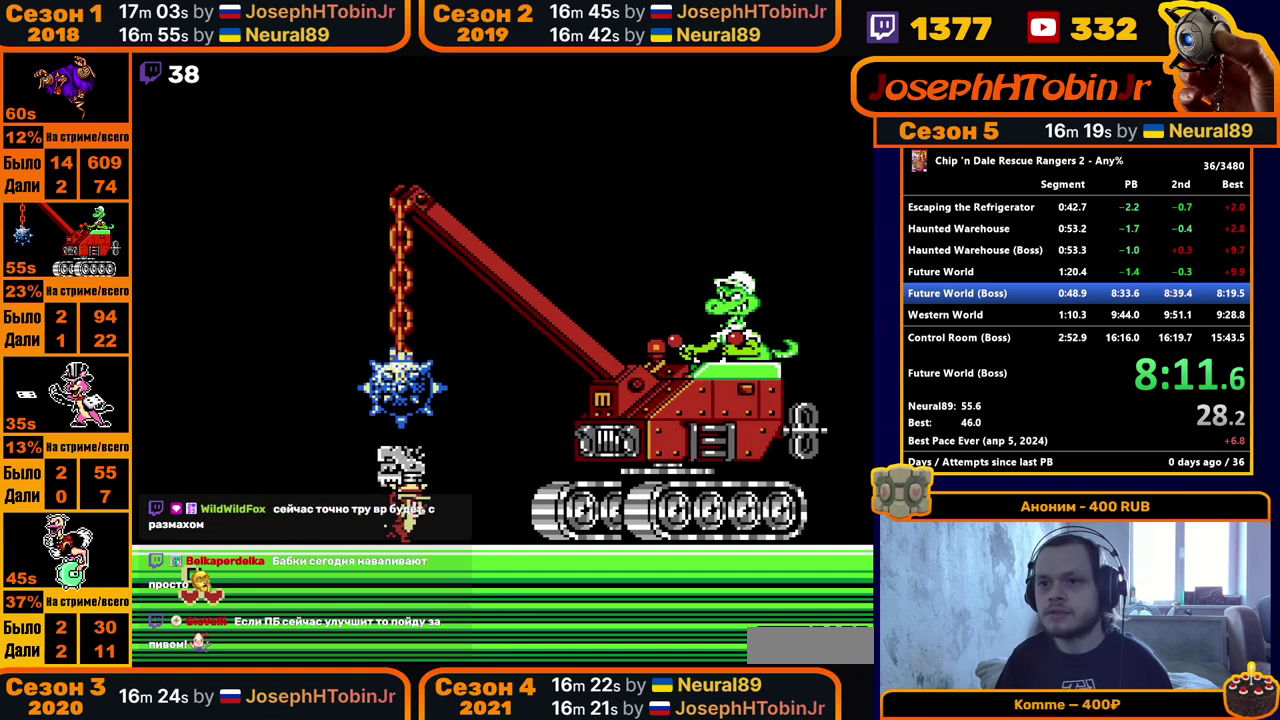
{"buttons": ["DPAD_RIGHT"], "events": [[250, "A", "down"], [400, "A", "up"]]}
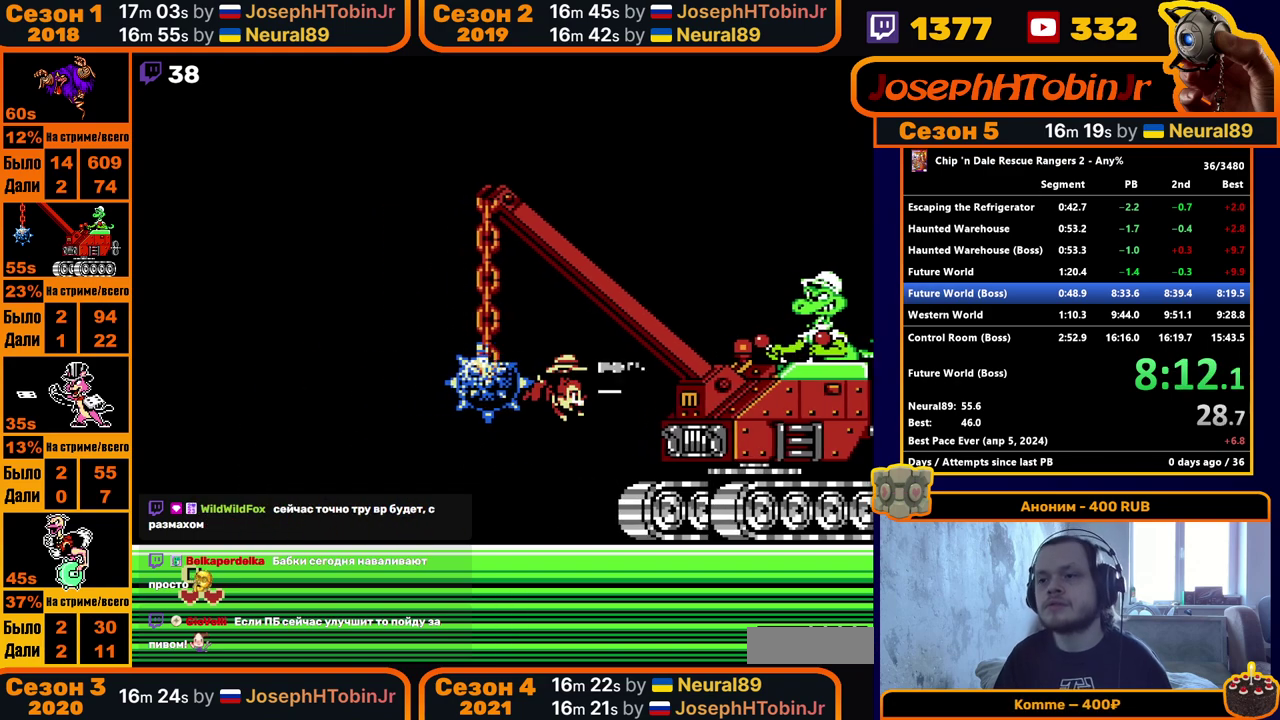
{"buttons": ["DPAD_LEFT"], "events": [[267, "DPAD_RIGHT", "up"], [367, "DPAD_LEFT", "down"]]}
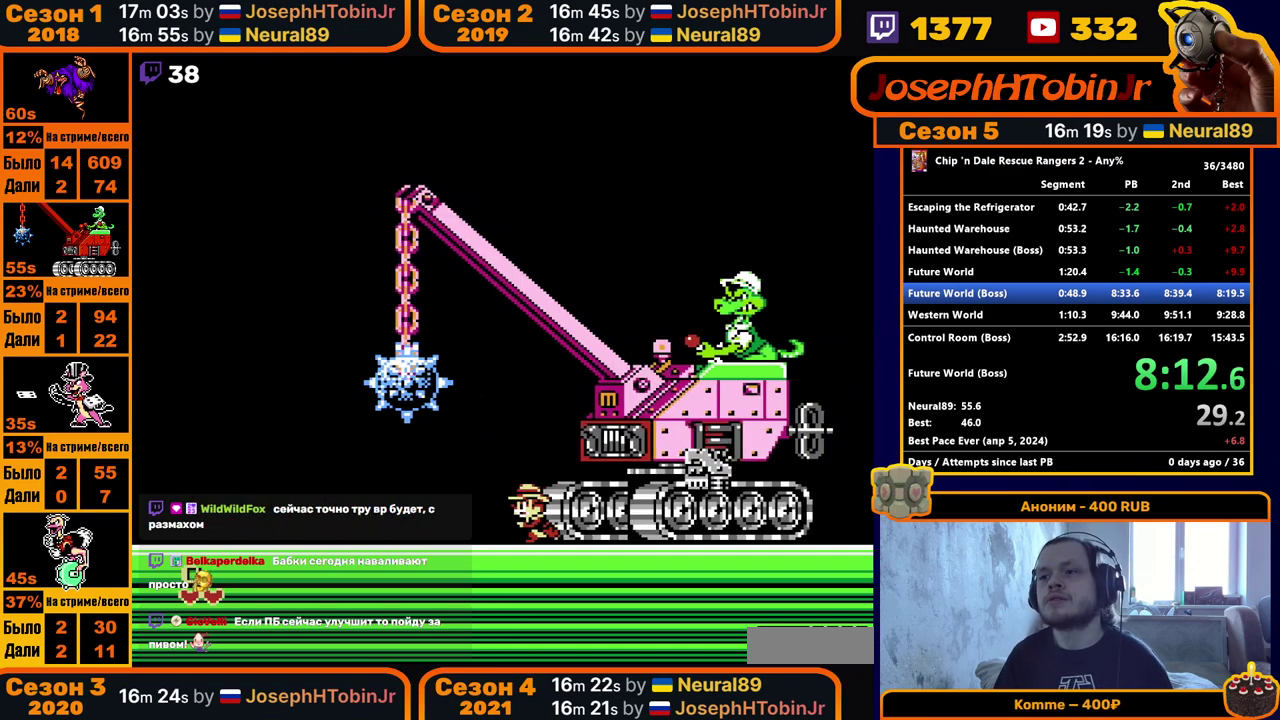
{"buttons": ["DPAD_LEFT"], "events": []}
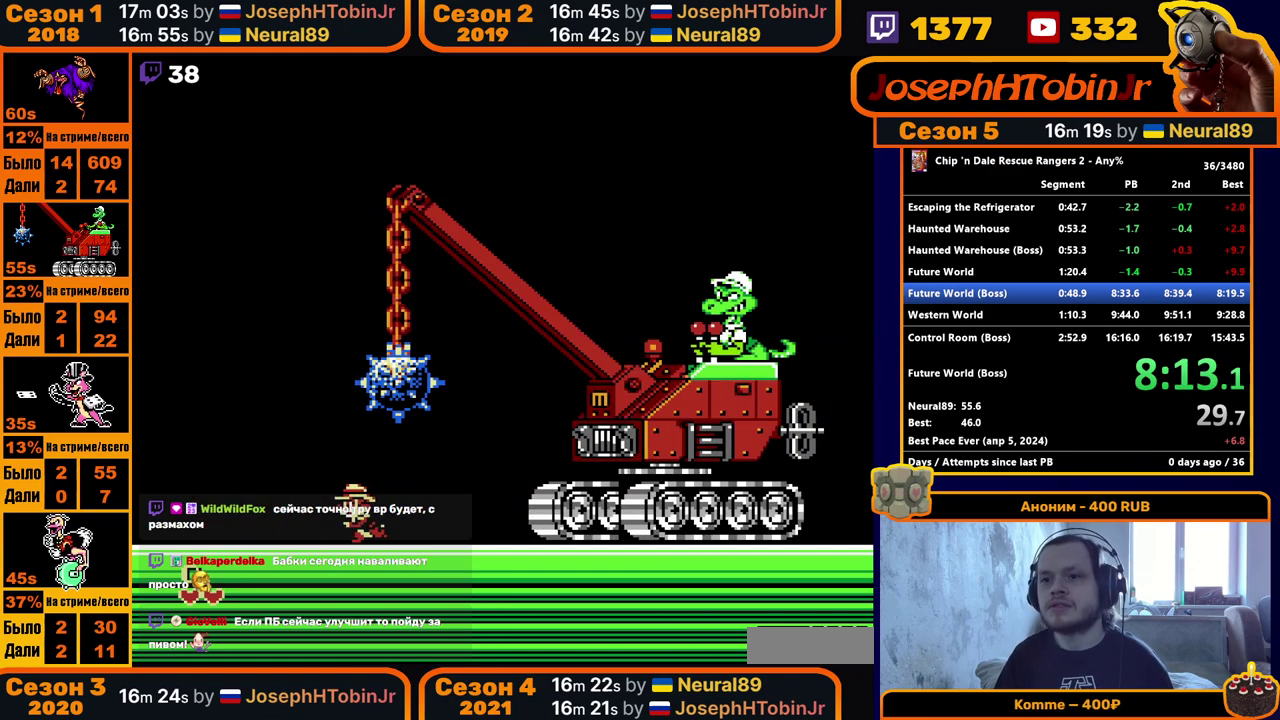
{"buttons": [], "events": [[317, "DPAD_LEFT", "up"]]}
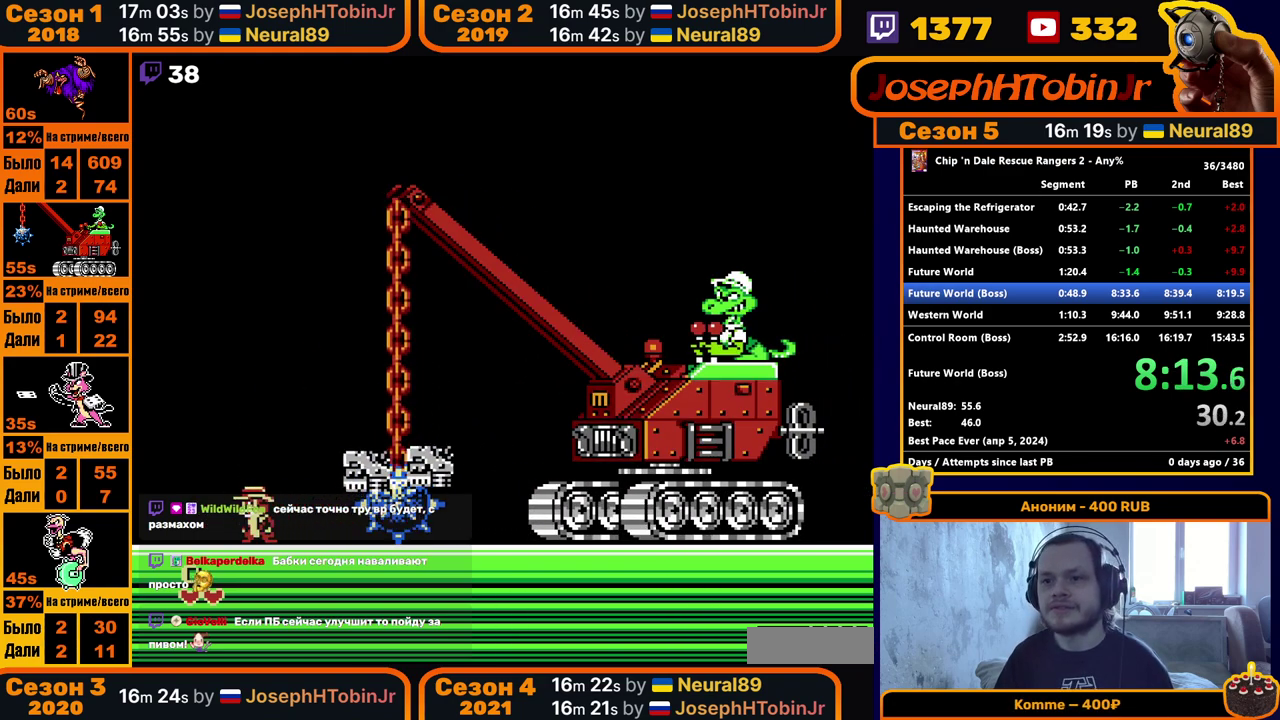
{"buttons": [], "events": [[67, "A", "down"], [217, "DPAD_RIGHT", "down"], [300, "A", "up"], [483, "DPAD_RIGHT", "up"]]}
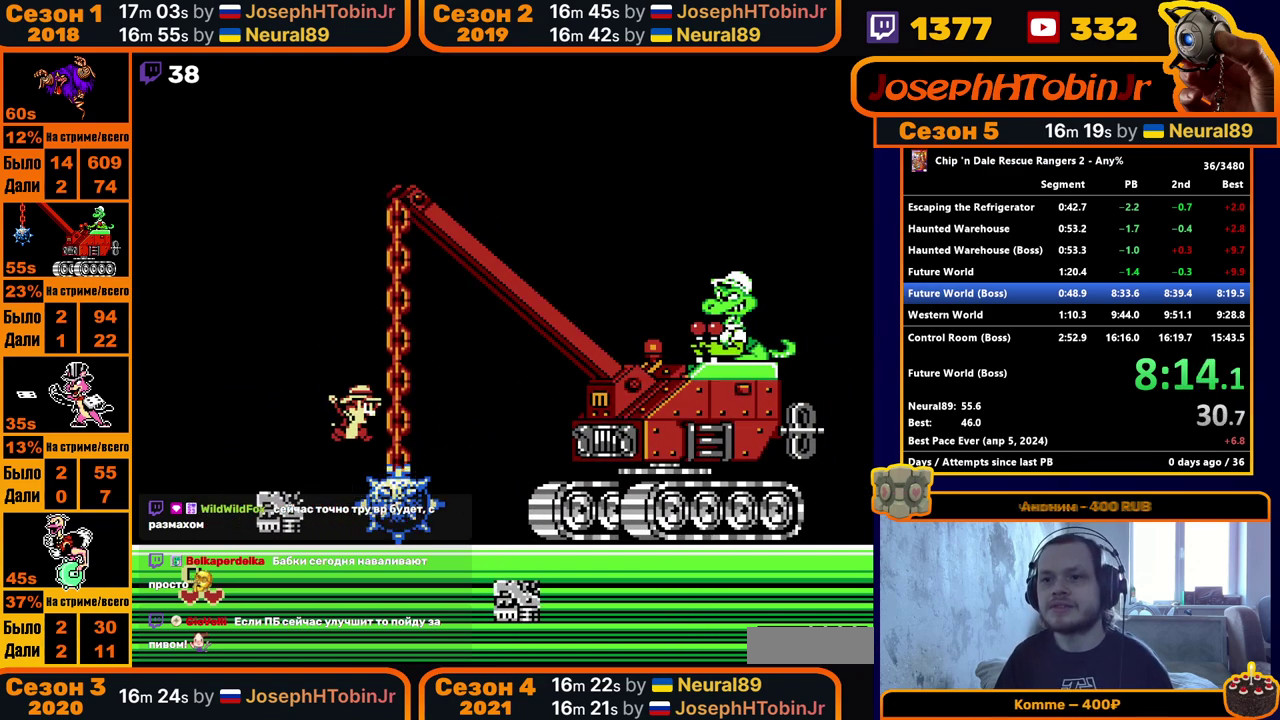
{"buttons": ["DPAD_RIGHT"], "events": [[50, "DPAD_LEFT", "down"], [167, "B", "down"], [250, "B", "up"], [250, "DPAD_LEFT", "up"], [250, "DPAD_RIGHT", "down"], [300, "A", "down"], [483, "A", "up"]]}
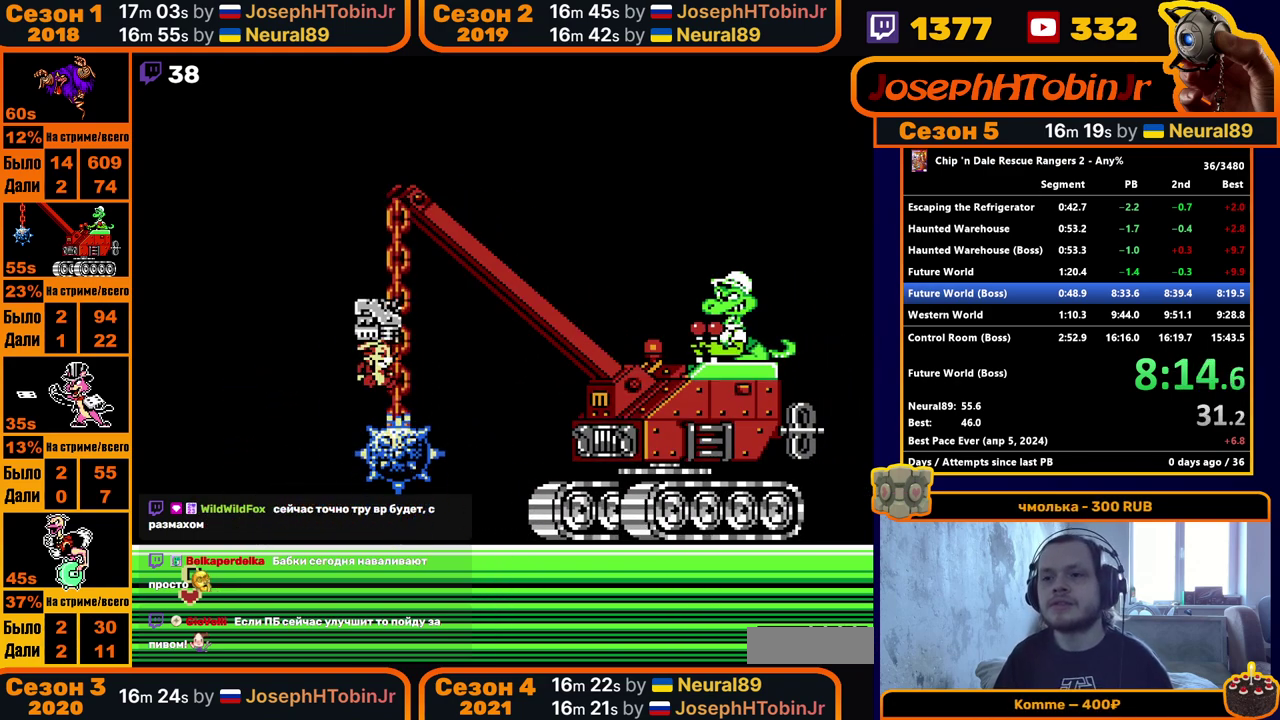
{"buttons": [], "events": [[283, "B", "down"], [383, "B", "up"], [483, "DPAD_RIGHT", "up"]]}
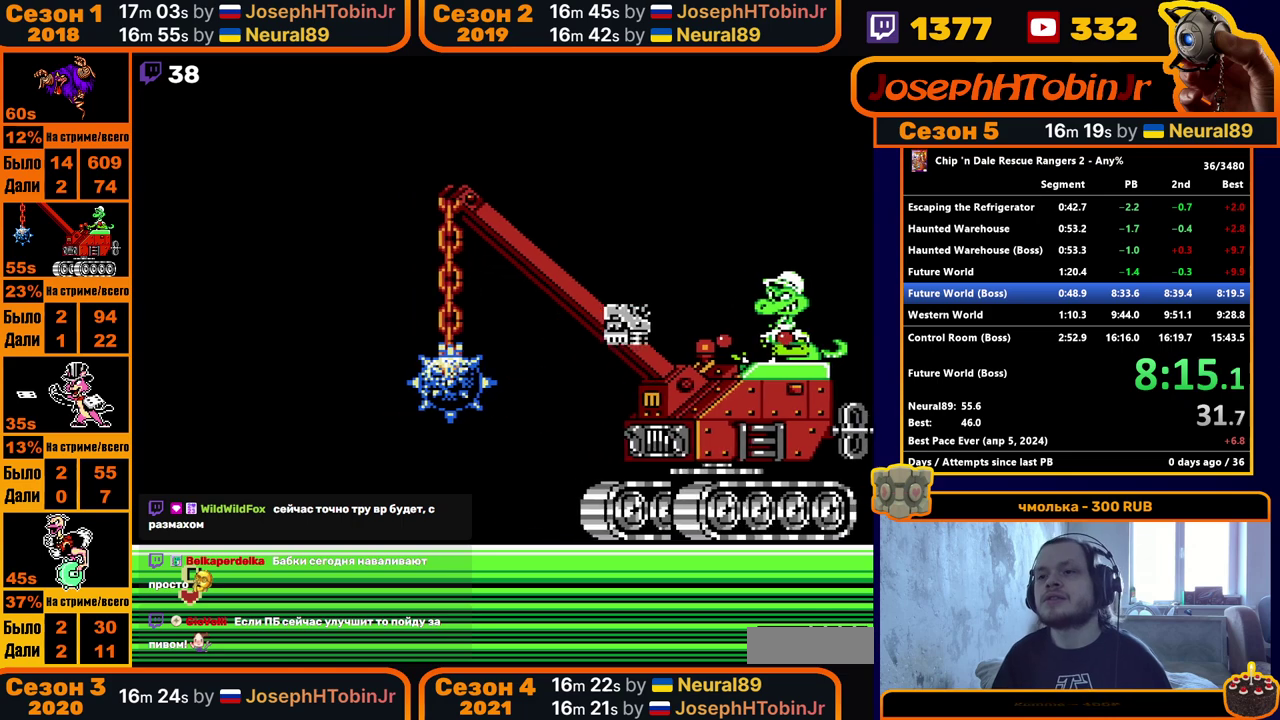
{"buttons": ["DPAD_LEFT"], "events": [[67, "DPAD_LEFT", "down"], [250, "DPAD_LEFT", "up"], [367, "DPAD_LEFT", "down"]]}
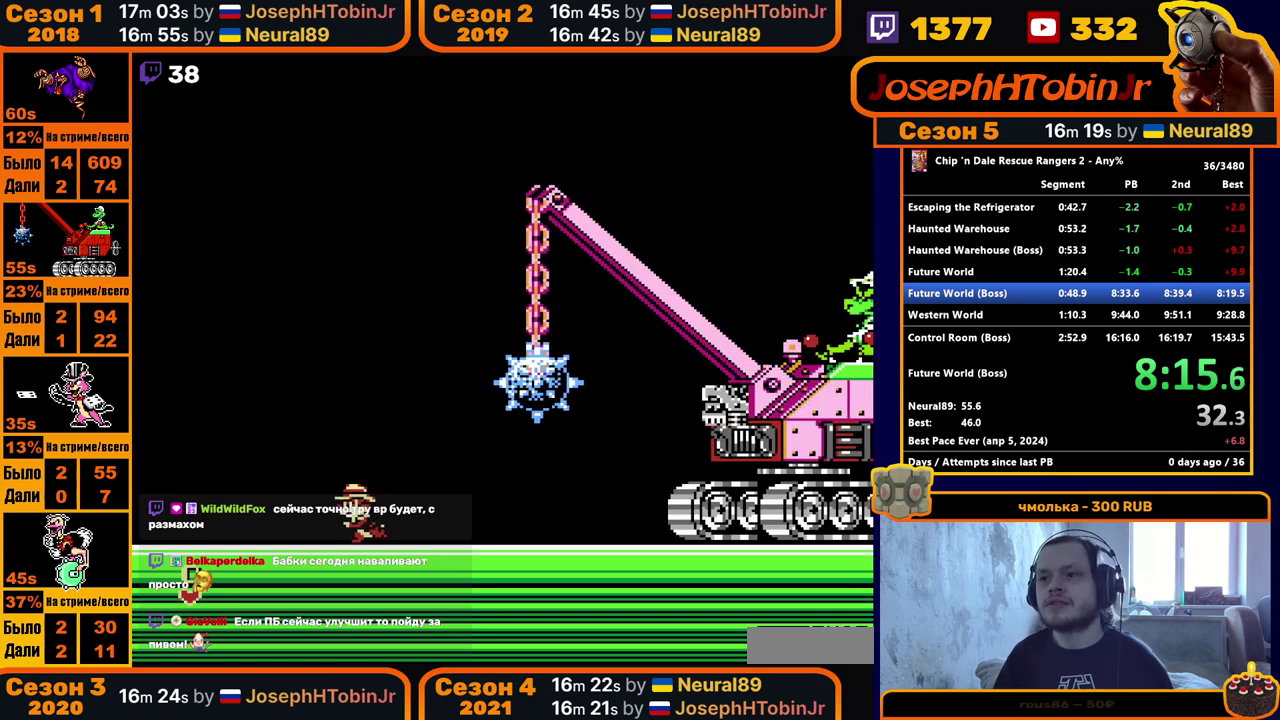
{"buttons": [], "events": [[83, "DPAD_LEFT", "up"]]}
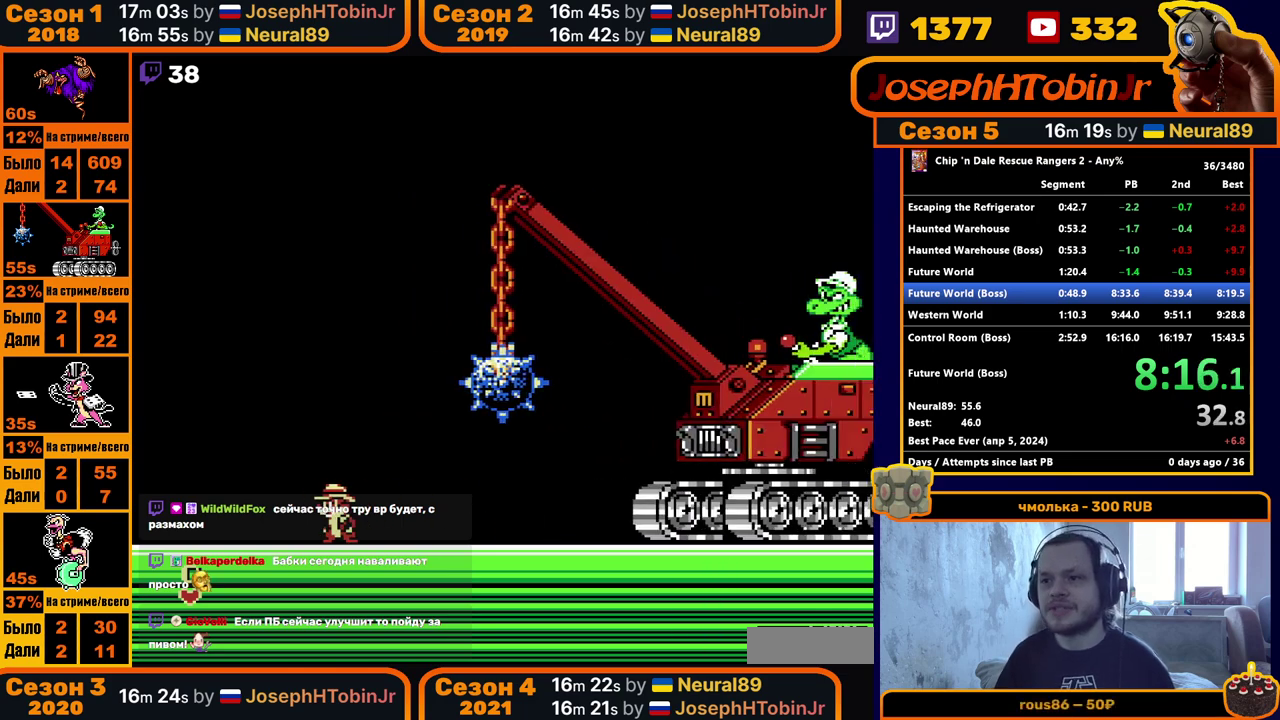
{"buttons": [], "events": [[133, "DPAD_LEFT", "down"], [250, "DPAD_LEFT", "up"]]}
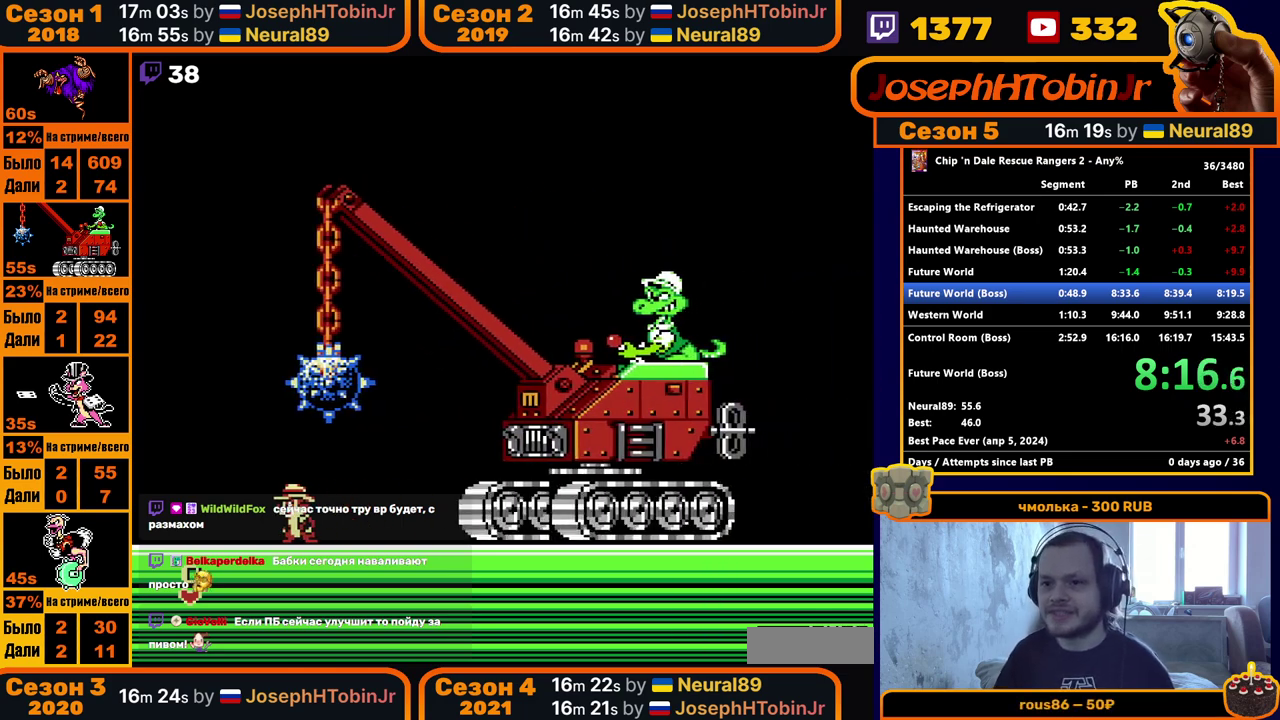
{"buttons": [], "events": [[217, "DPAD_LEFT", "down"], [333, "DPAD_LEFT", "up"]]}